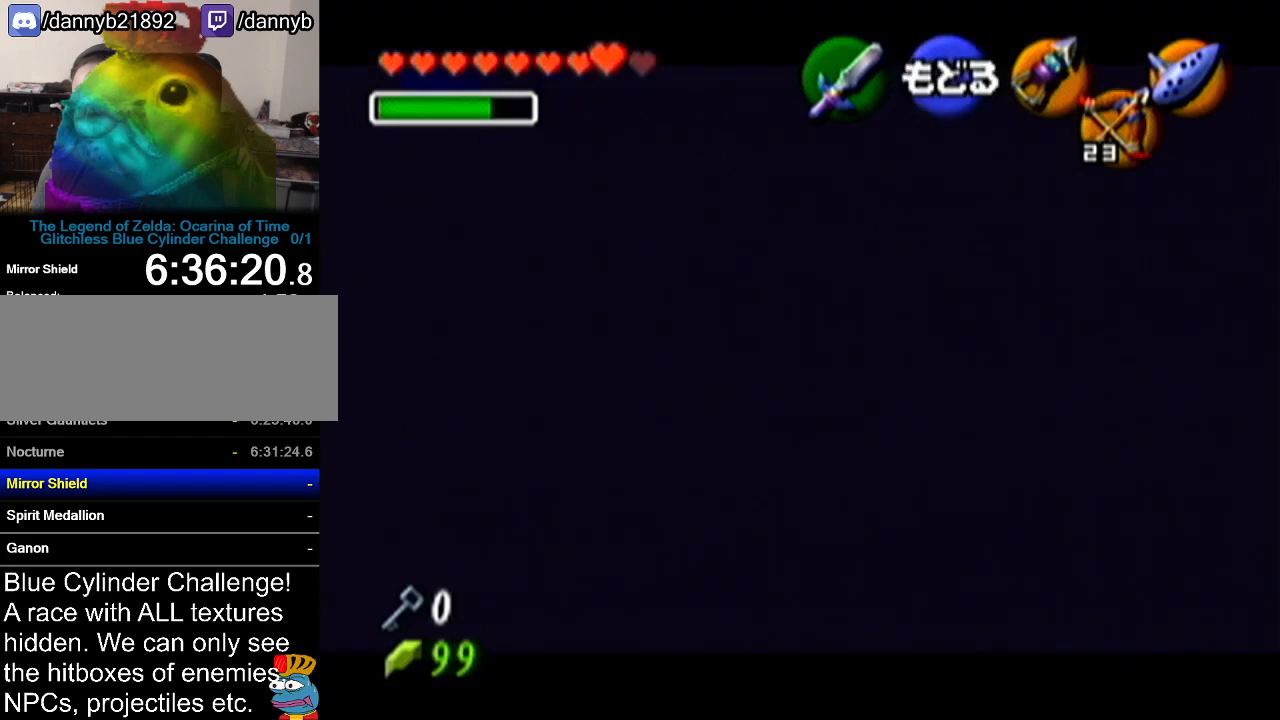
Gameplay with a controller (Nintendo layout); each line is a JSON object with the inputs held at the frame after it. "events" lists button and stick changes between this image and that frame as [ms after this image, input, new state], when the widget could be followed in between. Not read: L3 R3.
{"buttons": ["C_LEFT"], "left_stick": "down", "events": []}
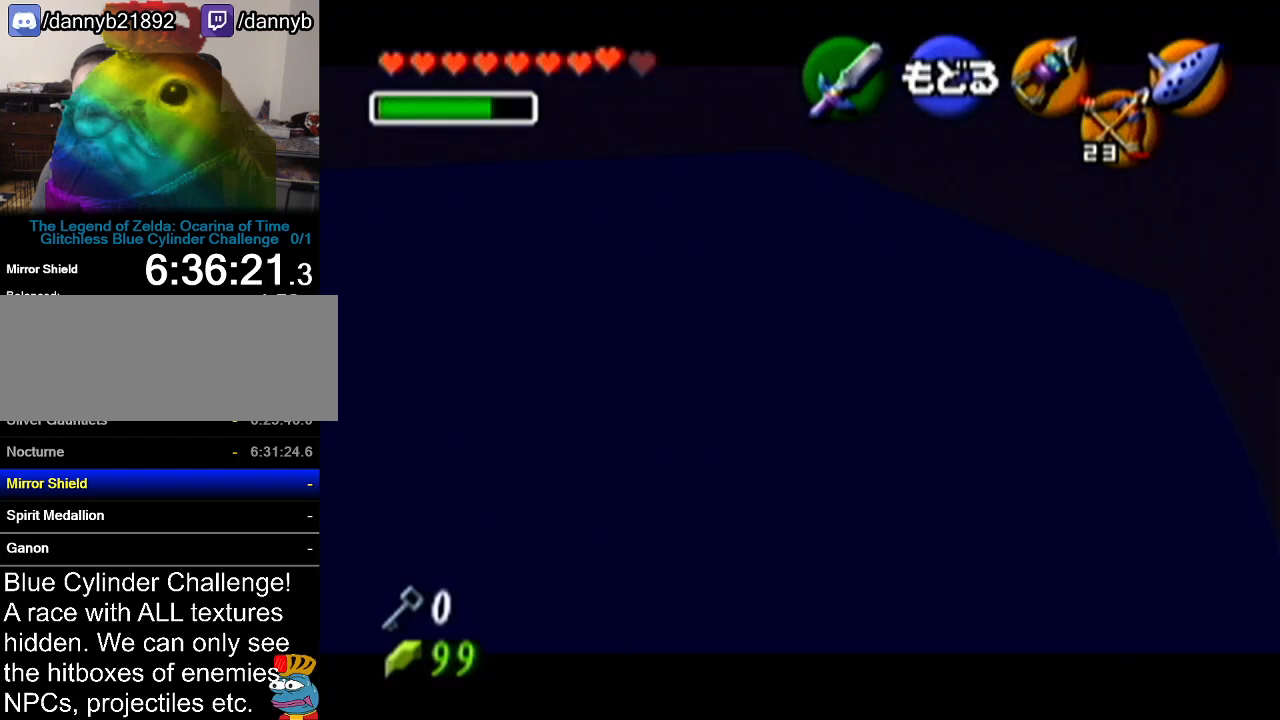
{"buttons": ["C_LEFT"], "left_stick": "down-left", "events": [[200, "left_stick", "down-left"]]}
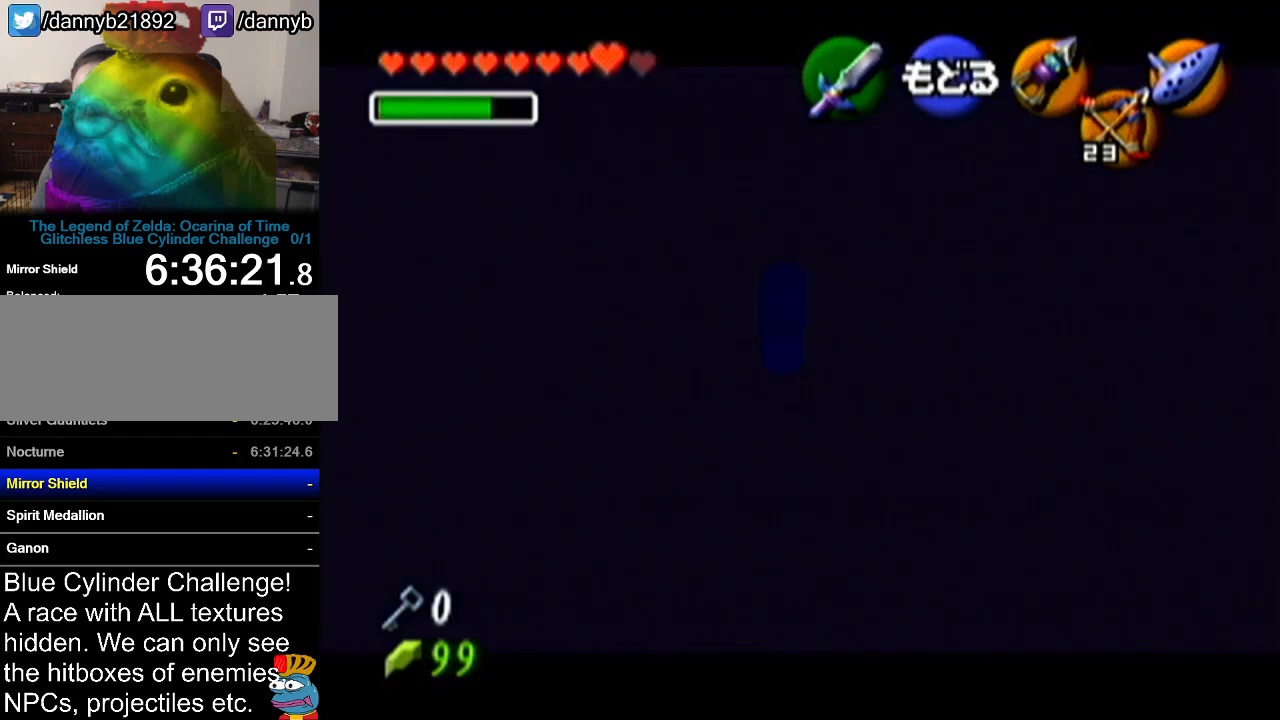
{"buttons": [], "left_stick": "center", "events": [[133, "C_LEFT", "up"], [133, "left_stick", "center"]]}
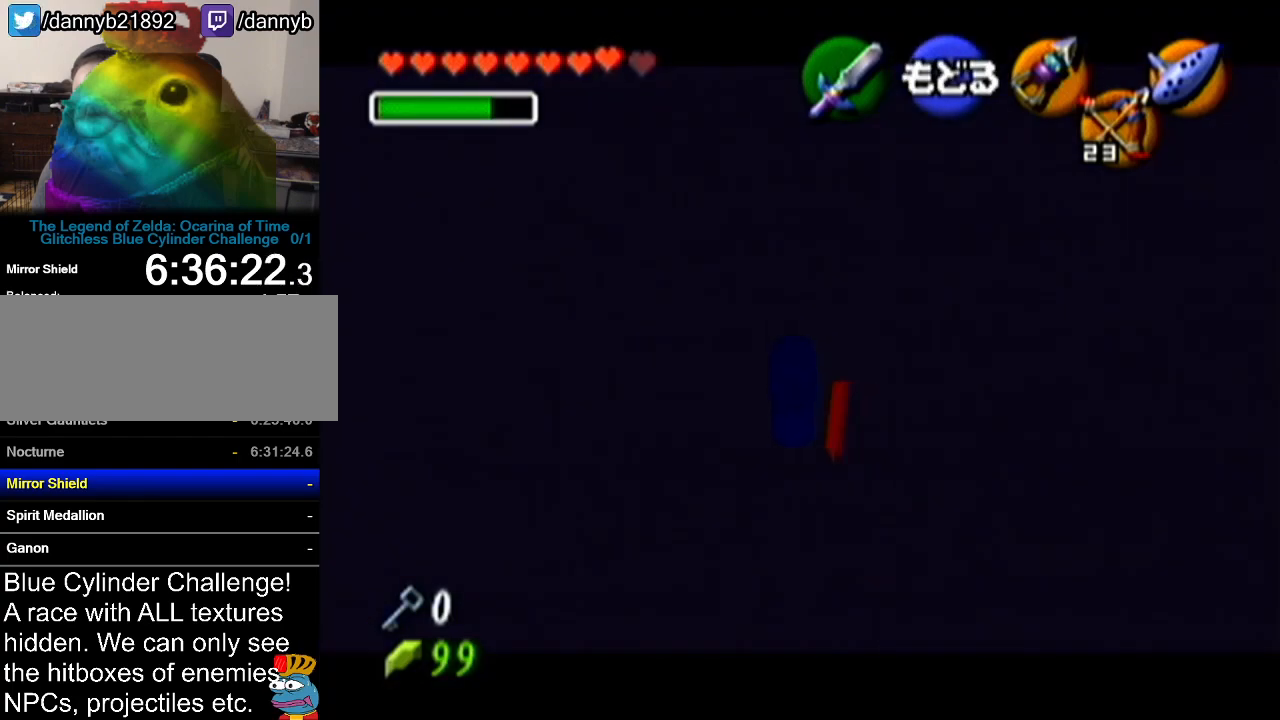
{"buttons": [], "left_stick": "center", "events": []}
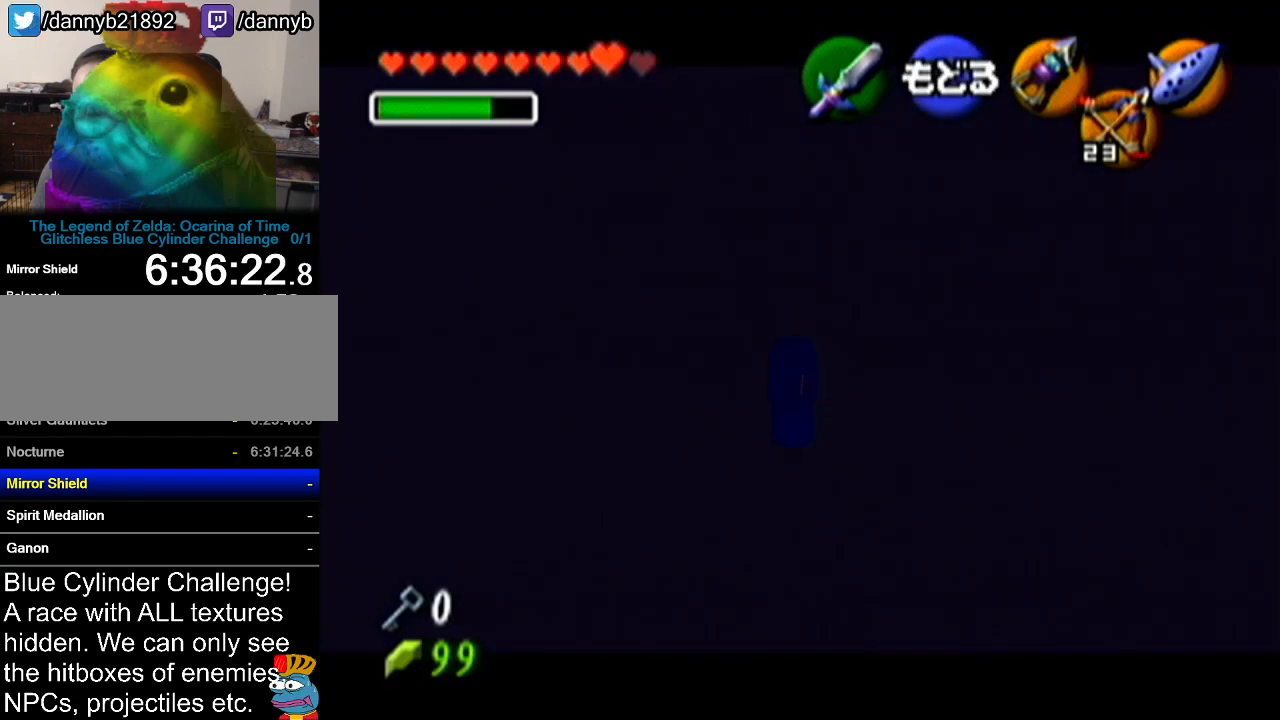
{"buttons": [], "left_stick": "center", "events": [[383, "C_LEFT", "down"], [483, "C_LEFT", "up"]]}
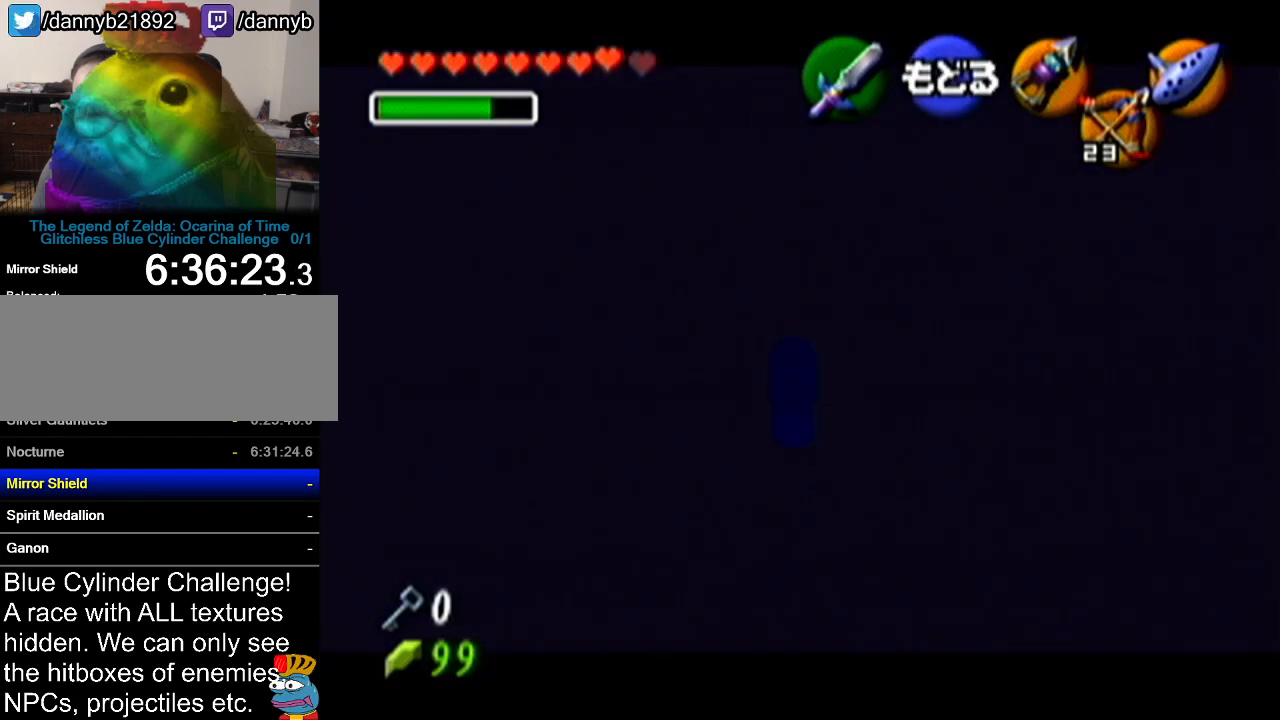
{"buttons": [], "left_stick": "center", "events": []}
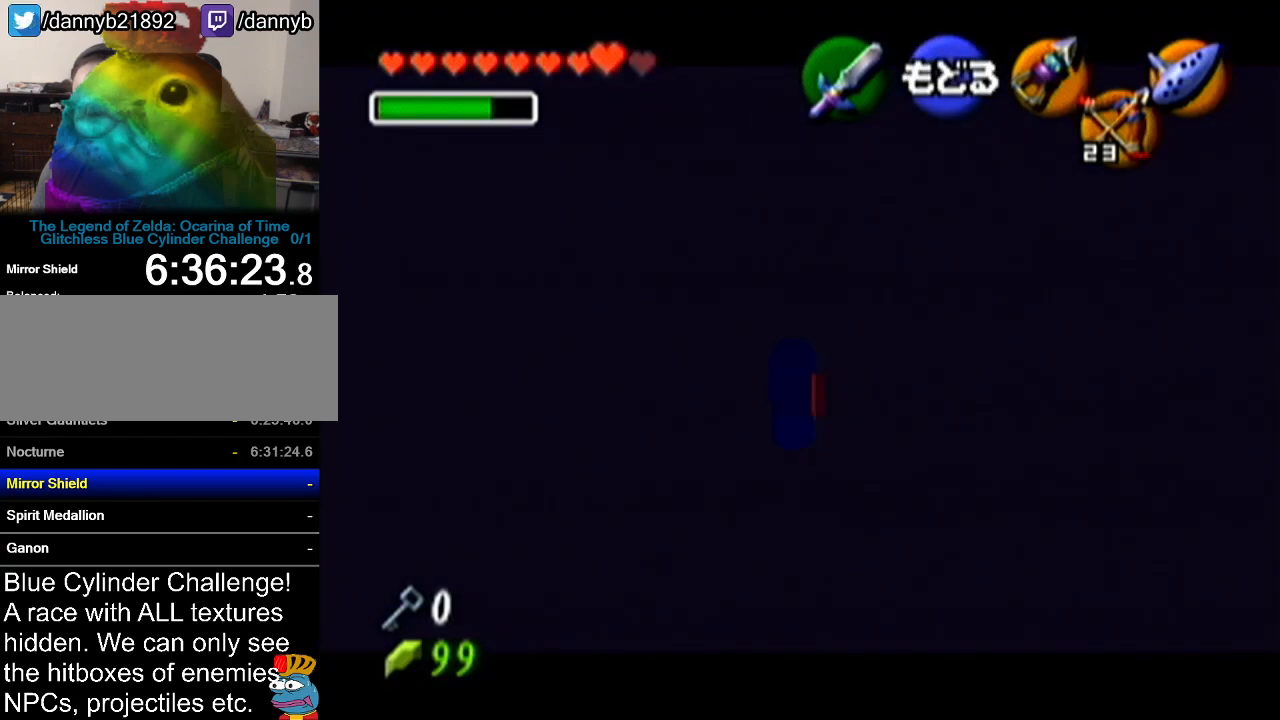
{"buttons": [], "left_stick": "center", "events": []}
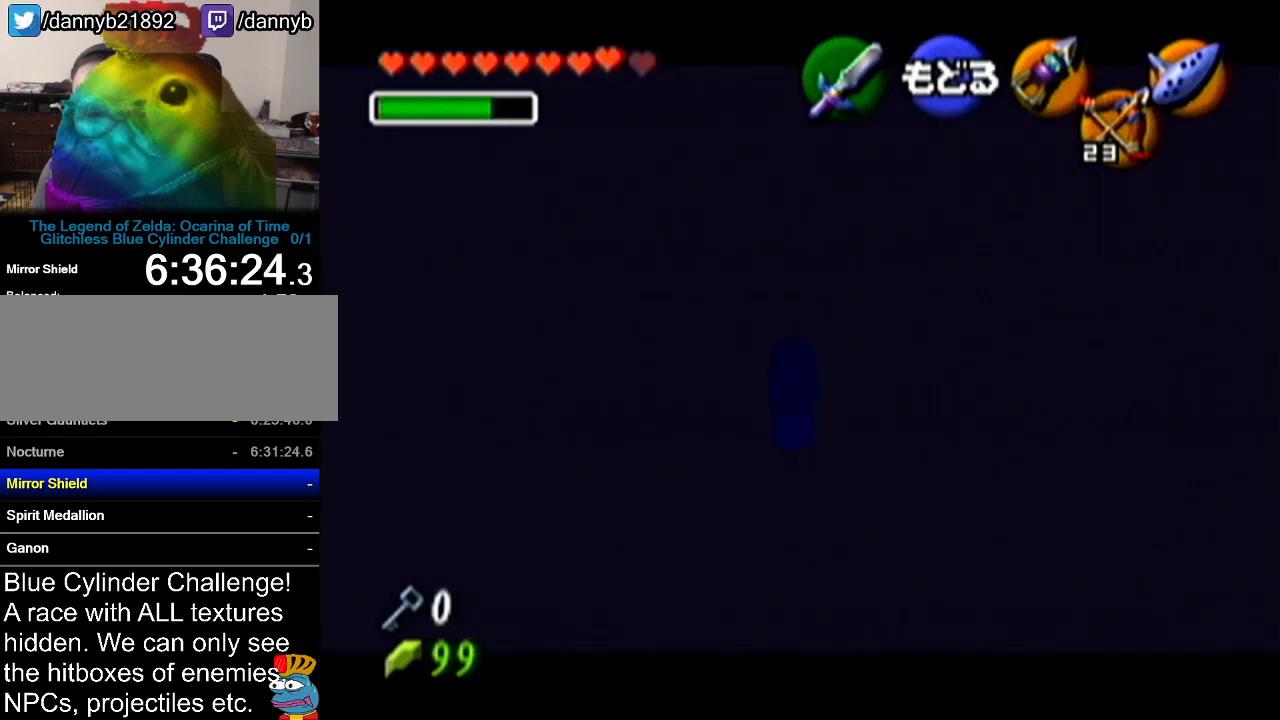
{"buttons": [], "left_stick": "center", "events": [[100, "left_stick", "down-left"], [134, "C_LEFT", "down"], [200, "C_LEFT", "up"], [200, "left_stick", "center"]]}
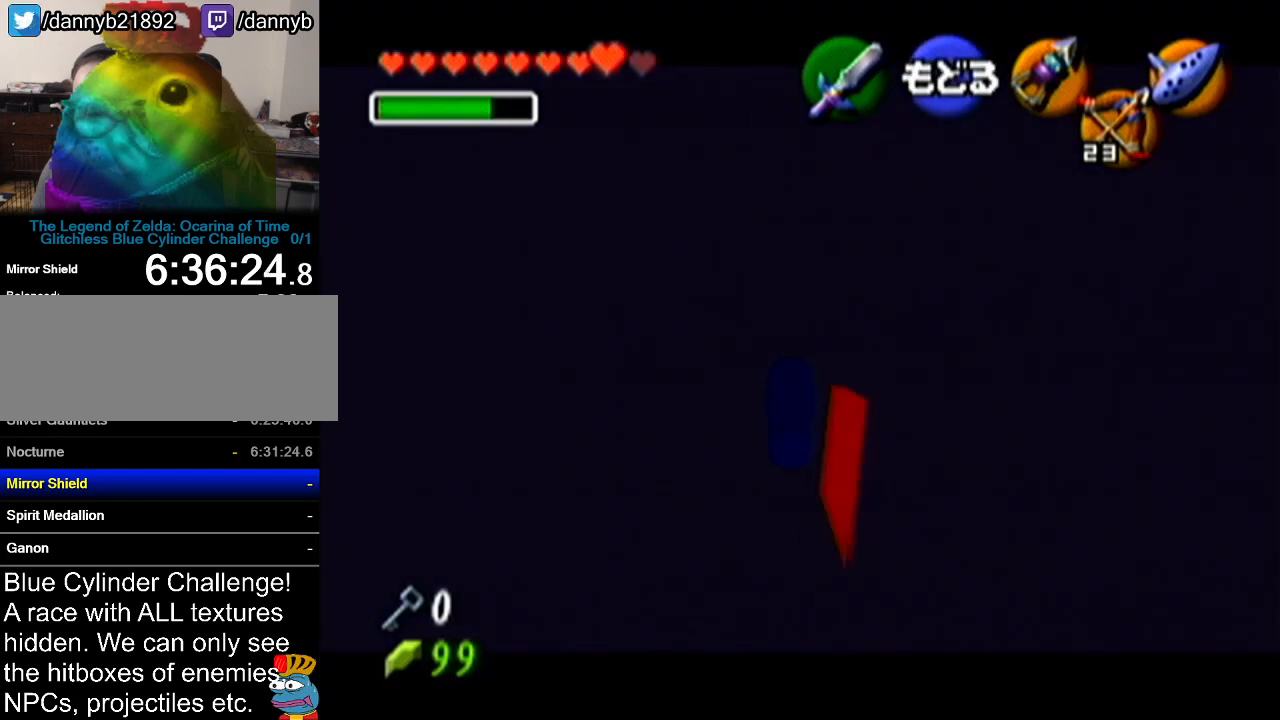
{"buttons": [], "left_stick": "center", "events": []}
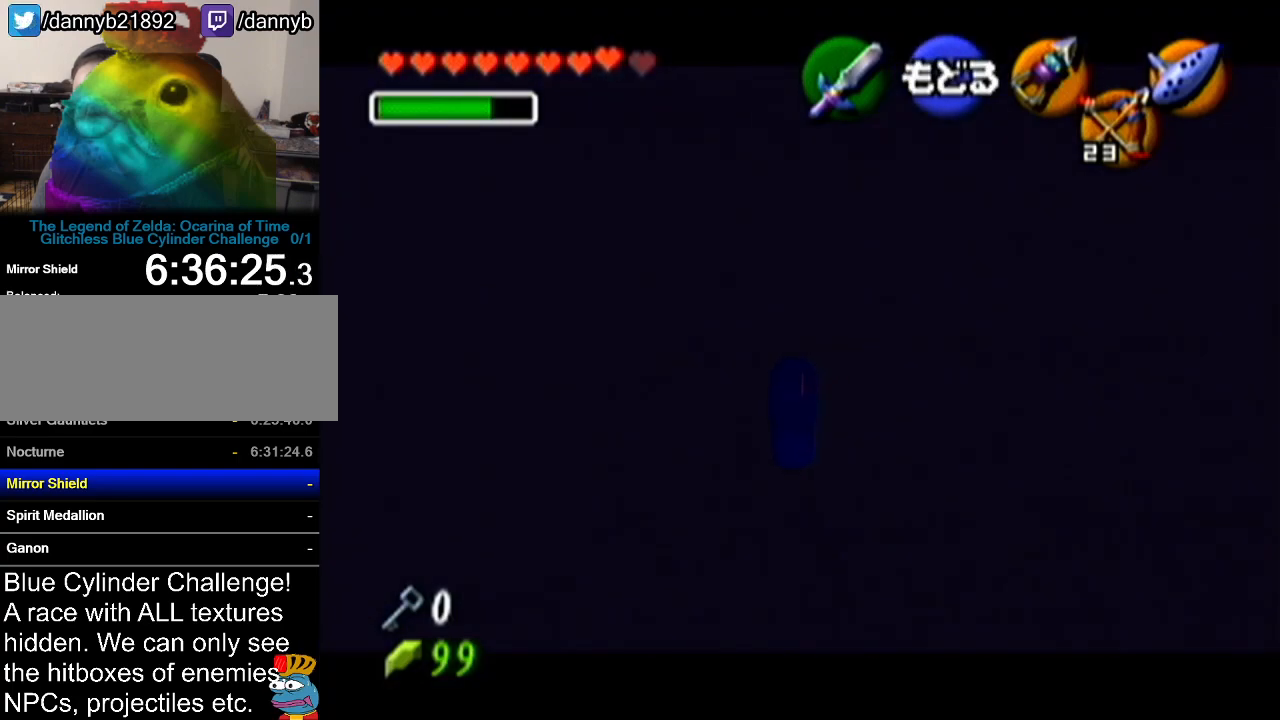
{"buttons": [], "left_stick": "center", "events": []}
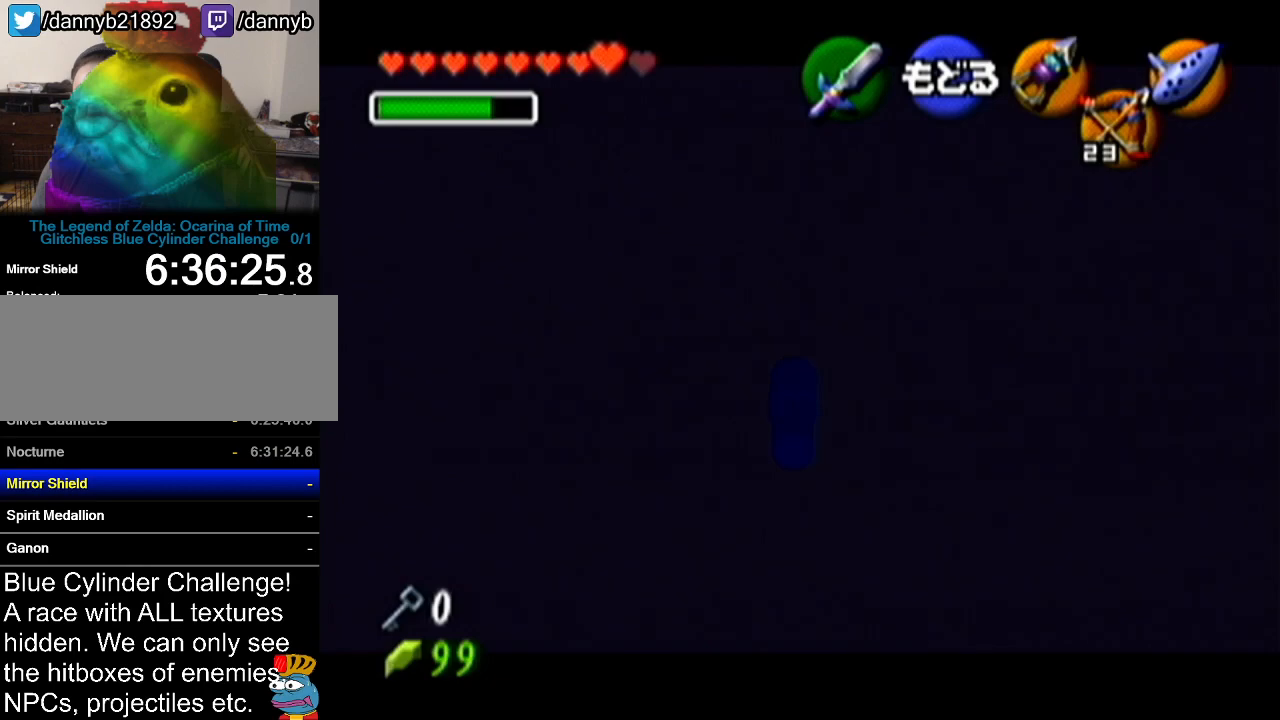
{"buttons": [], "left_stick": "center", "events": [[133, "left_stick", "up-left"], [200, "C_LEFT", "down"], [266, "left_stick", "center"], [333, "C_LEFT", "up"]]}
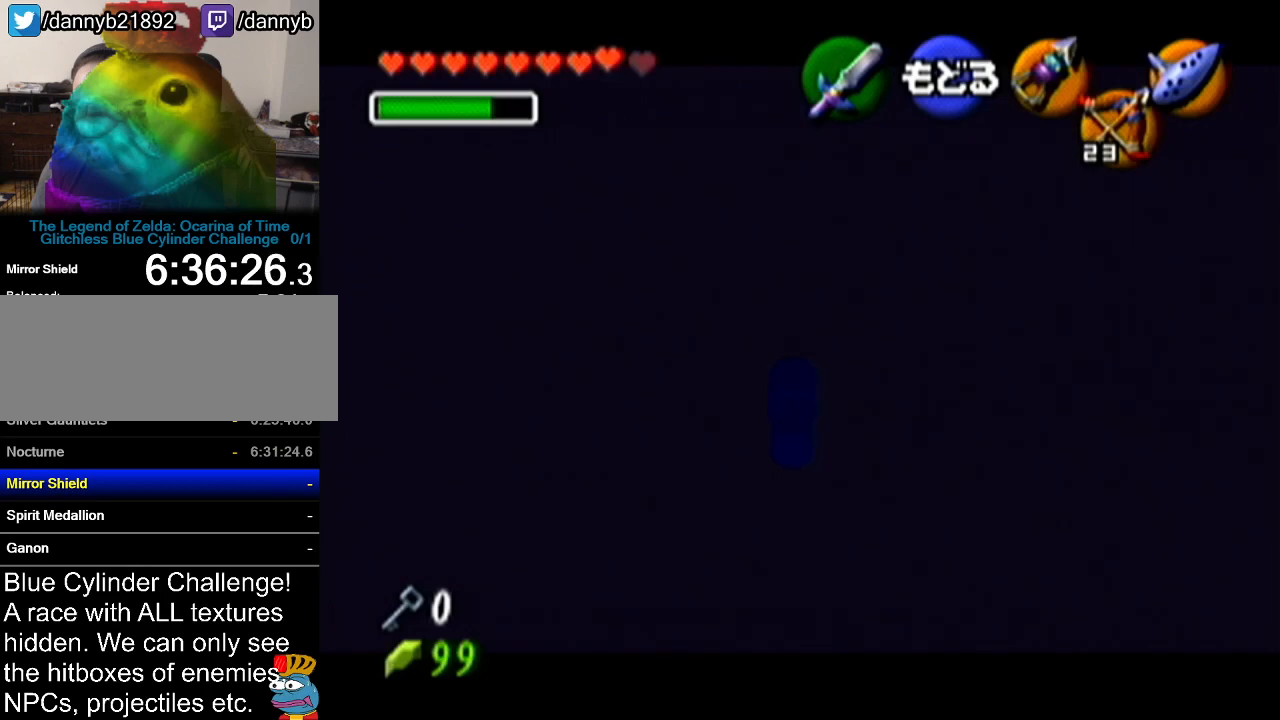
{"buttons": [], "left_stick": "center", "events": []}
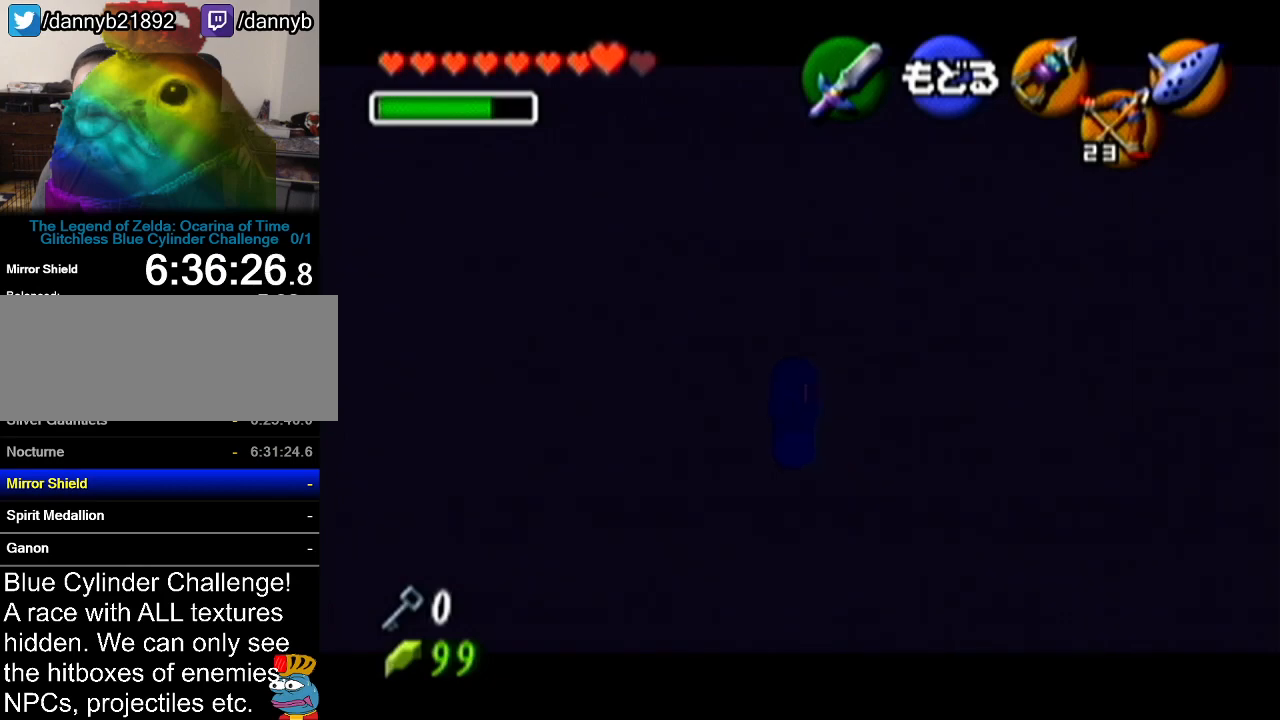
{"buttons": [], "left_stick": "center", "events": []}
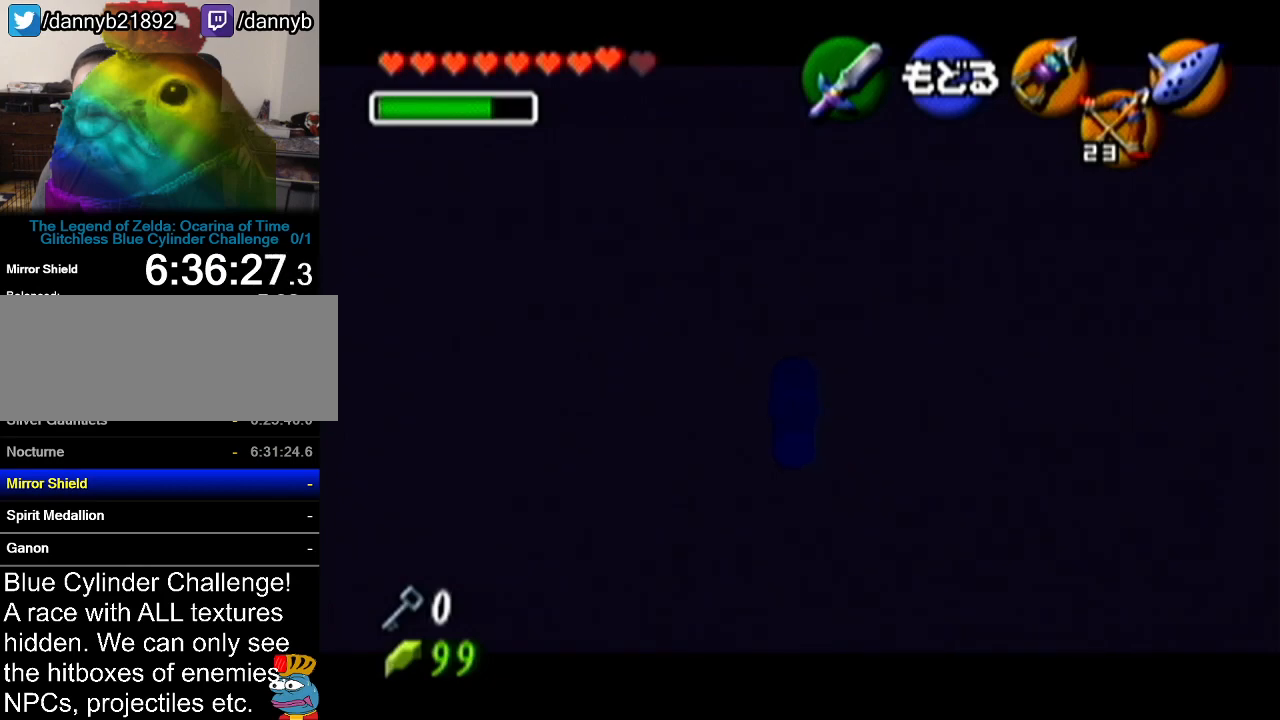
{"buttons": [], "left_stick": "up-left", "events": [[167, "left_stick", "up-left"]]}
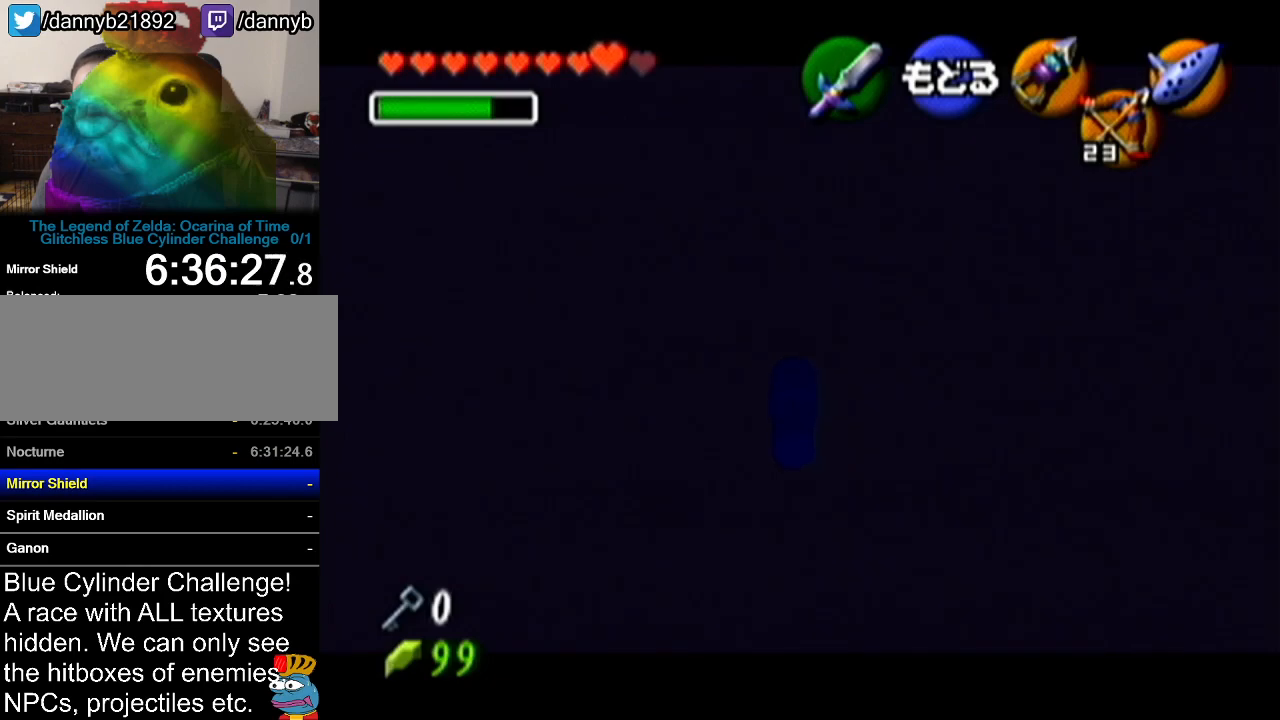
{"buttons": ["C_LEFT"], "left_stick": "center", "events": [[100, "left_stick", "center"], [317, "left_stick", "up-left"], [450, "left_stick", "center"], [500, "C_LEFT", "down"]]}
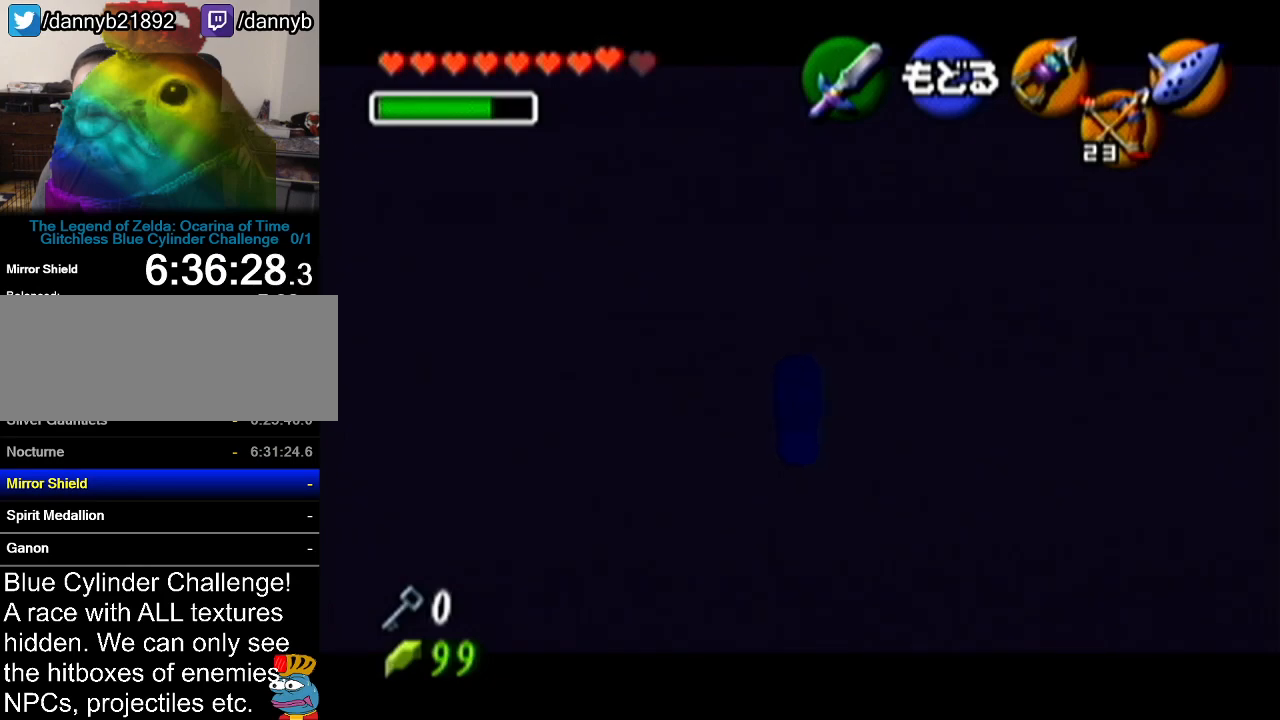
{"buttons": [], "left_stick": "center", "events": [[67, "C_LEFT", "up"]]}
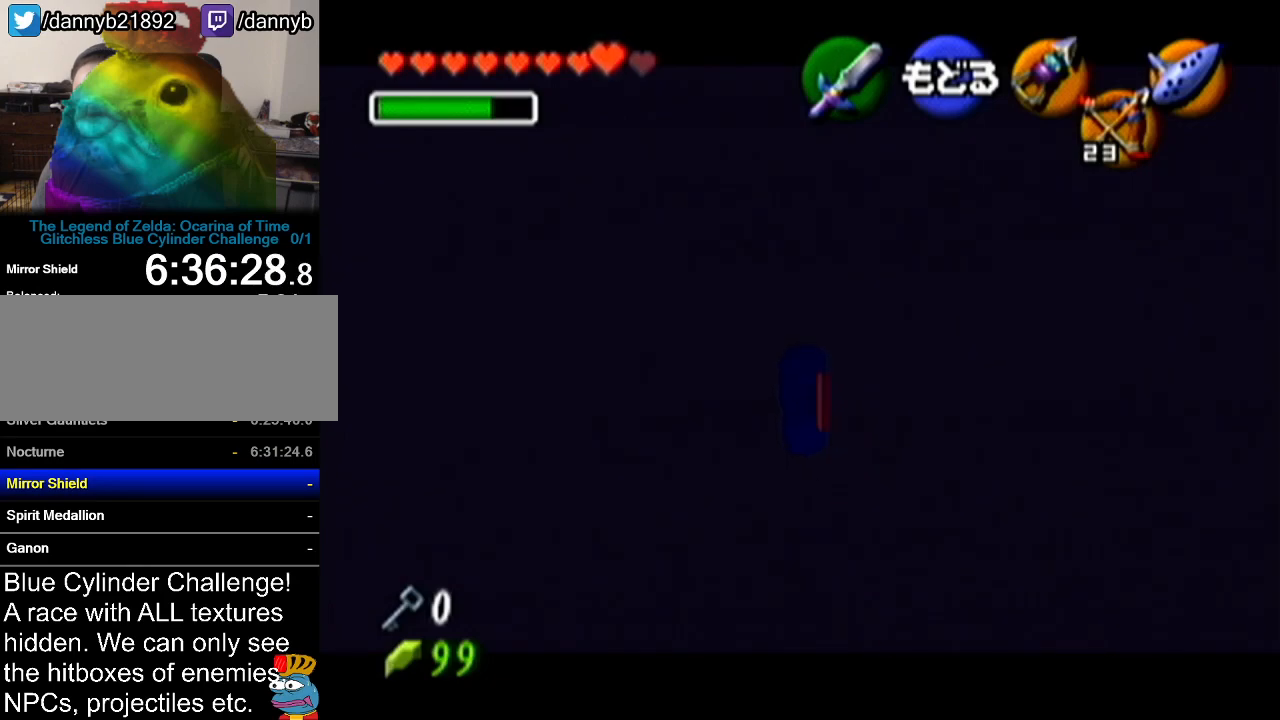
{"buttons": [], "left_stick": "center", "events": []}
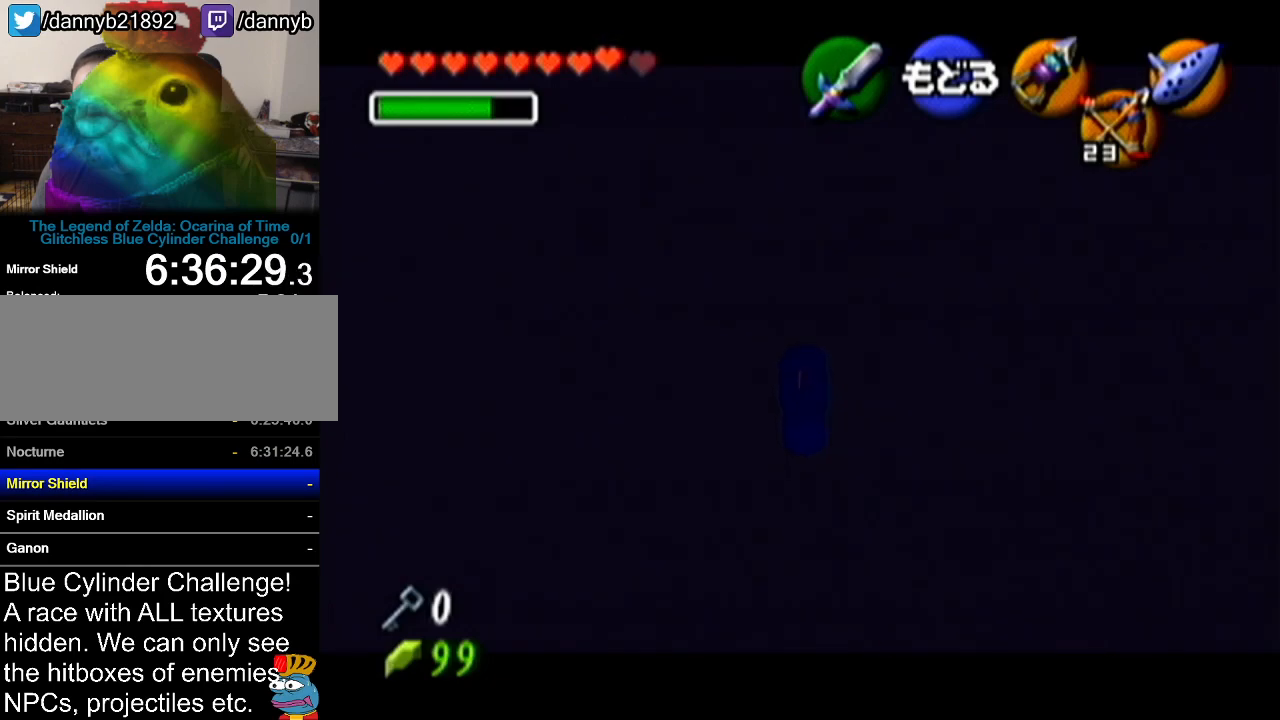
{"buttons": [], "left_stick": "center", "events": []}
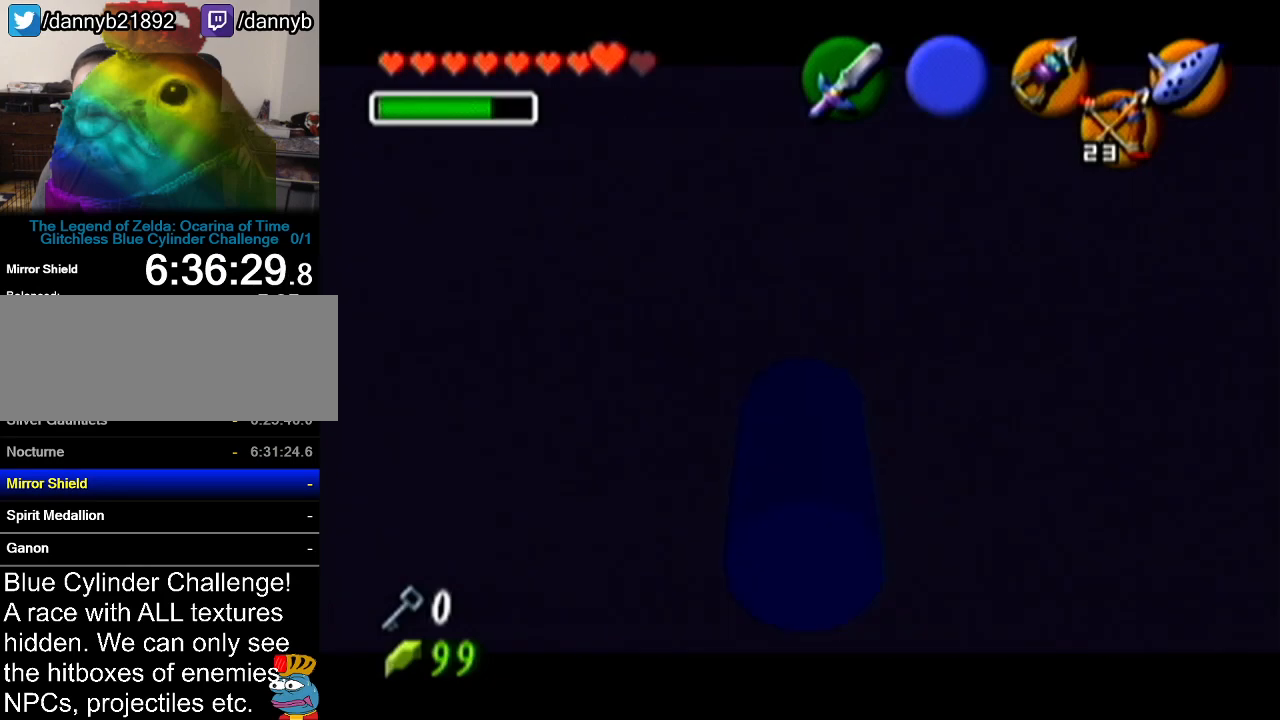
{"buttons": [], "left_stick": "center", "events": []}
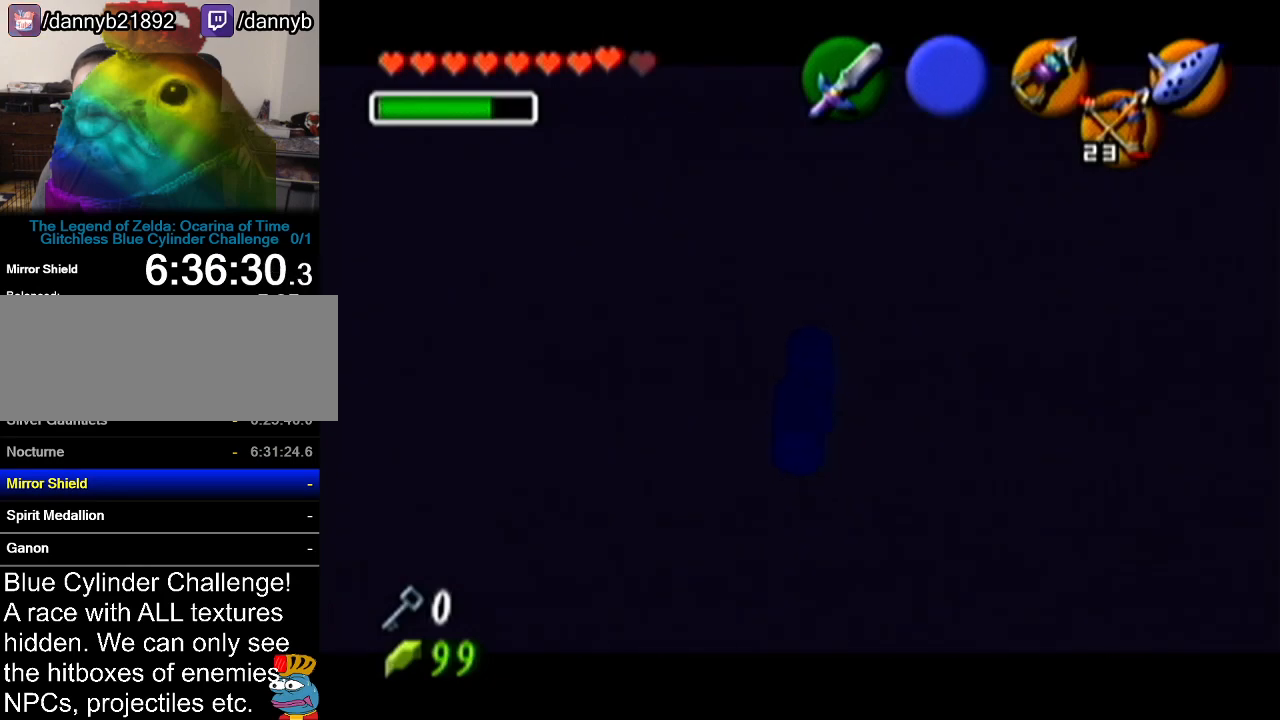
{"buttons": [], "left_stick": "center", "events": []}
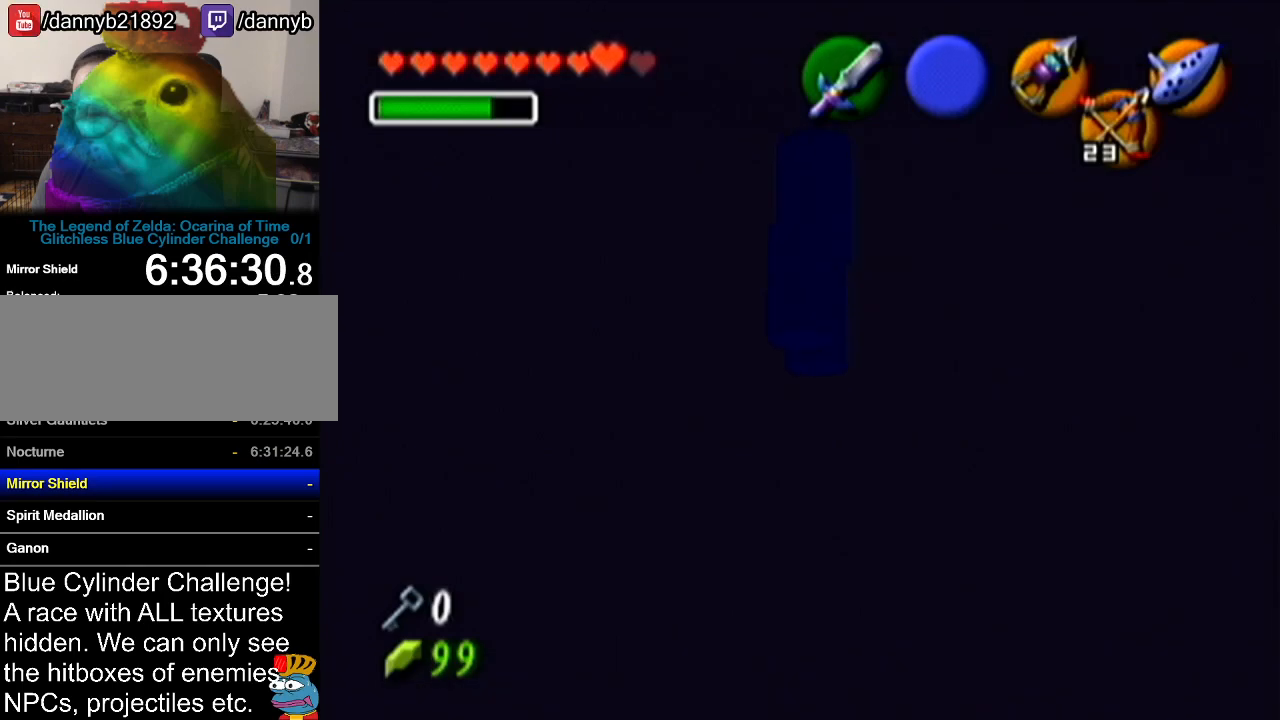
{"buttons": ["Z"], "left_stick": "center", "events": [[66, "left_stick", "up-right"], [200, "left_stick", "center"], [283, "Z", "down"]]}
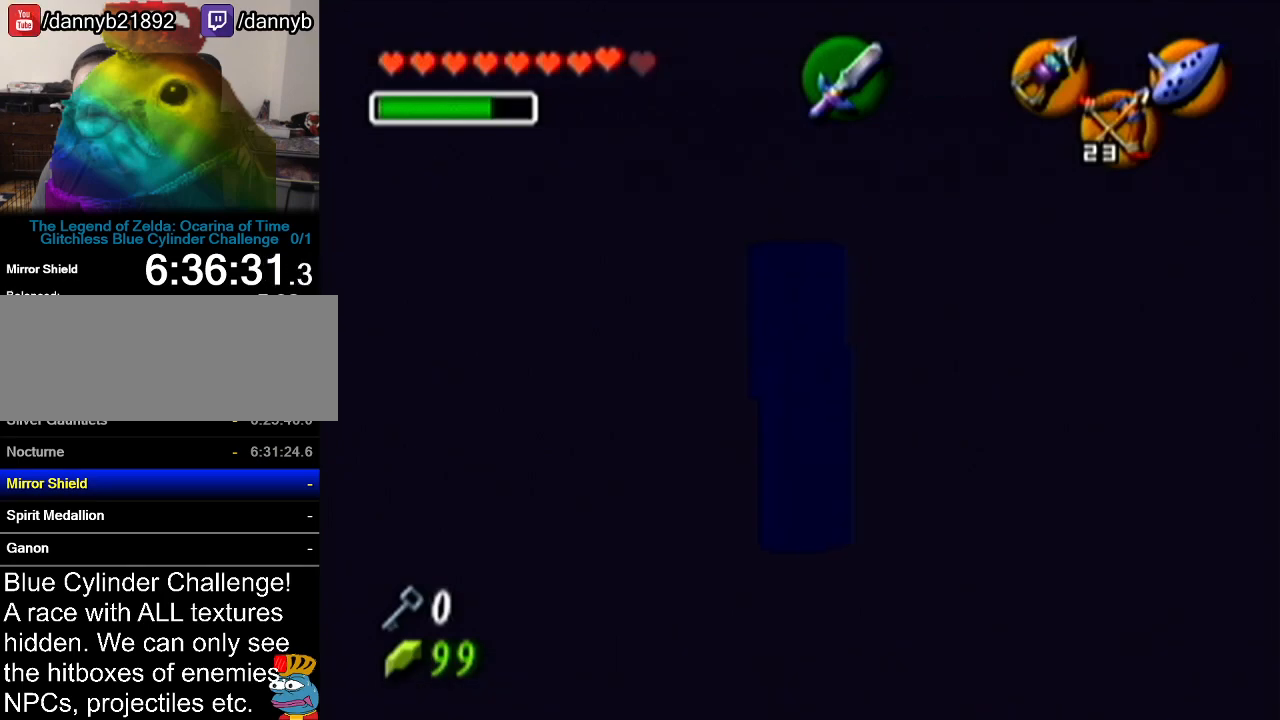
{"buttons": ["Z"], "left_stick": "down", "events": [[134, "left_stick", "down"]]}
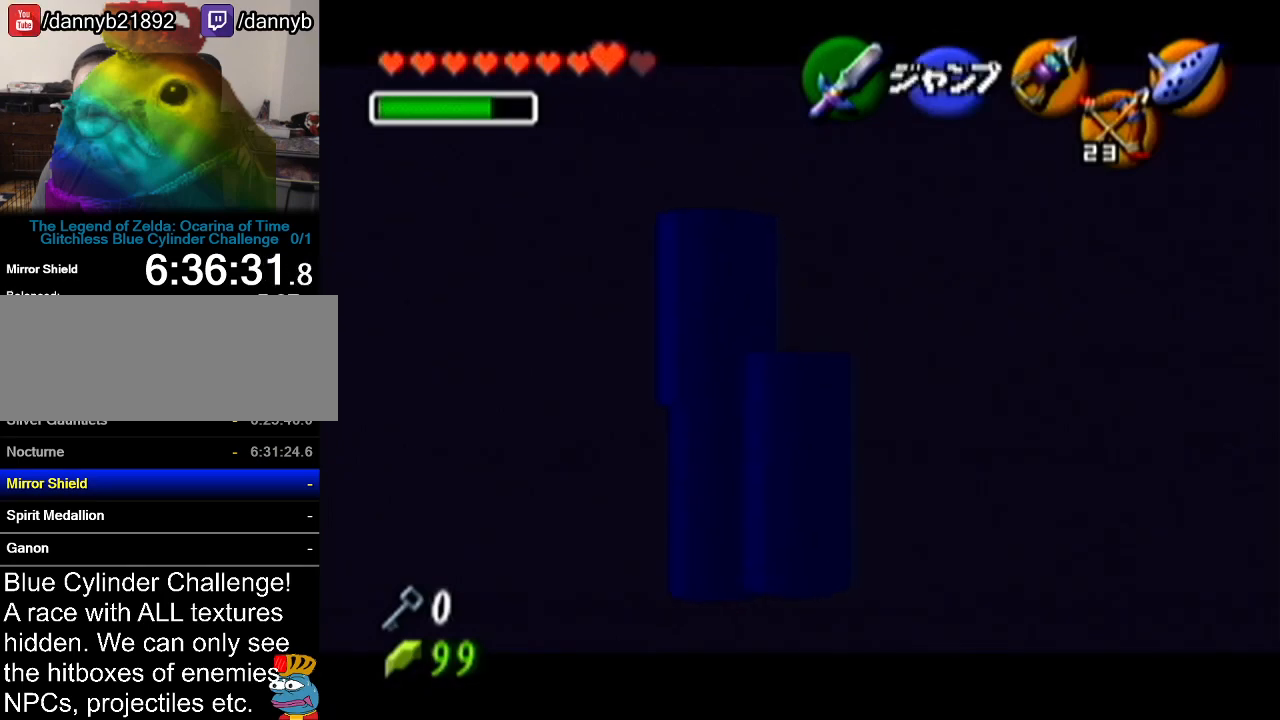
{"buttons": [], "left_stick": "up", "events": [[183, "Z", "up"], [233, "left_stick", "center"], [400, "left_stick", "up"]]}
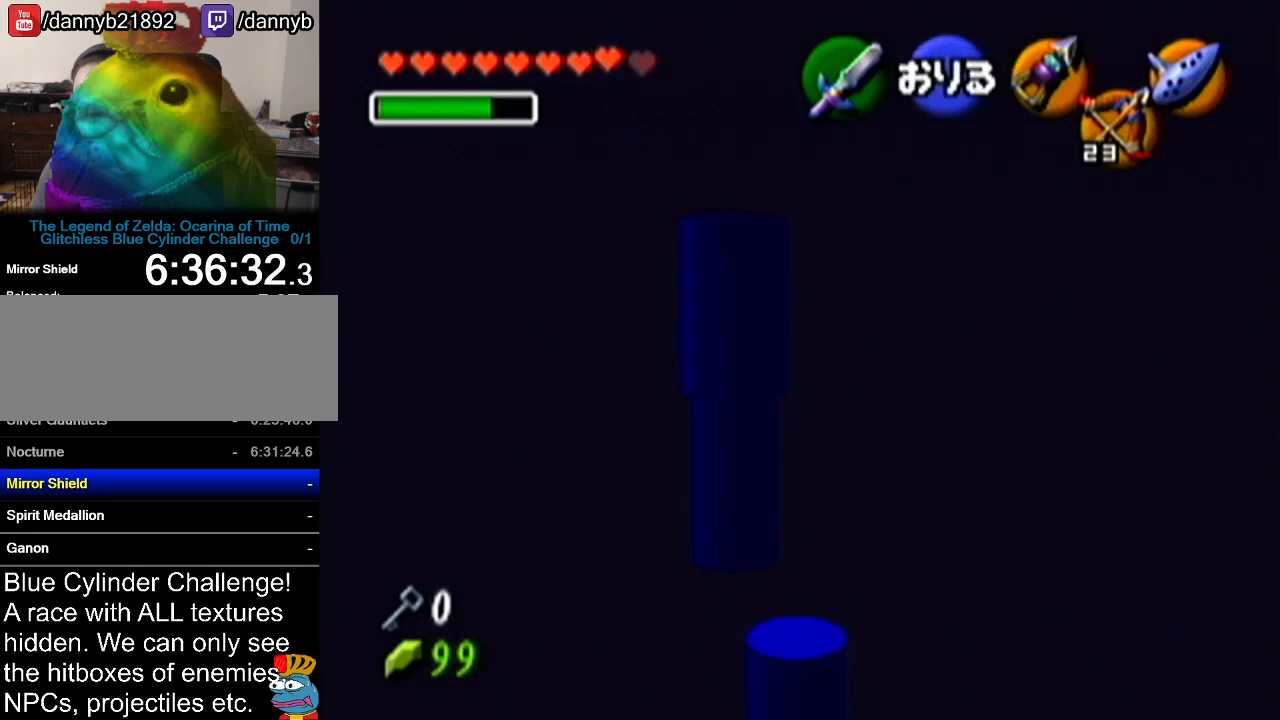
{"buttons": [], "left_stick": "center", "events": [[334, "left_stick", "center"]]}
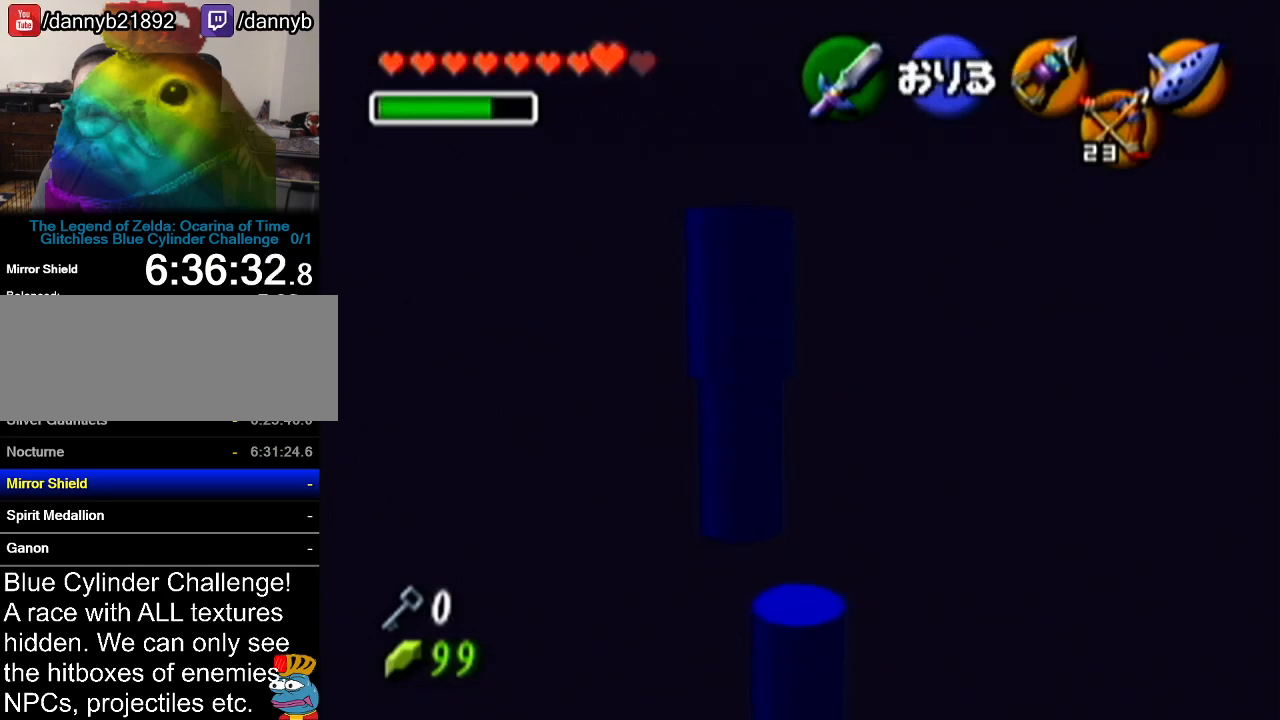
{"buttons": [], "left_stick": "center", "events": []}
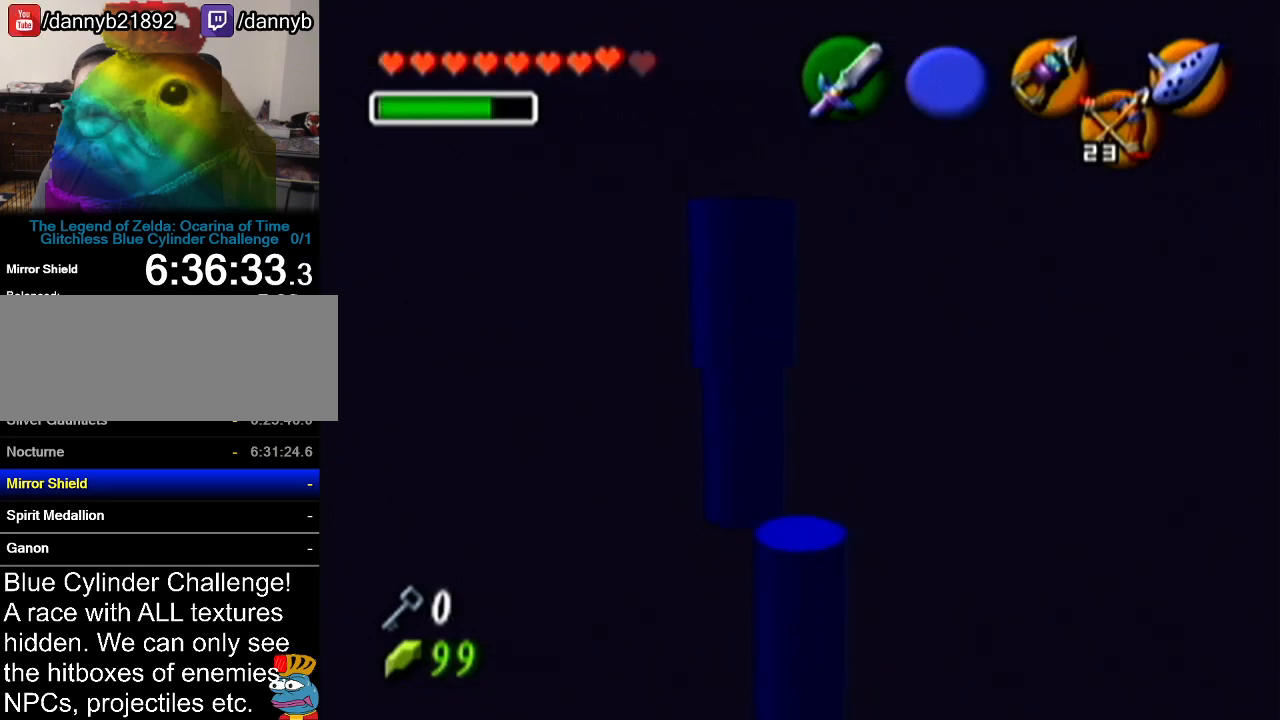
{"buttons": [], "left_stick": "center", "events": []}
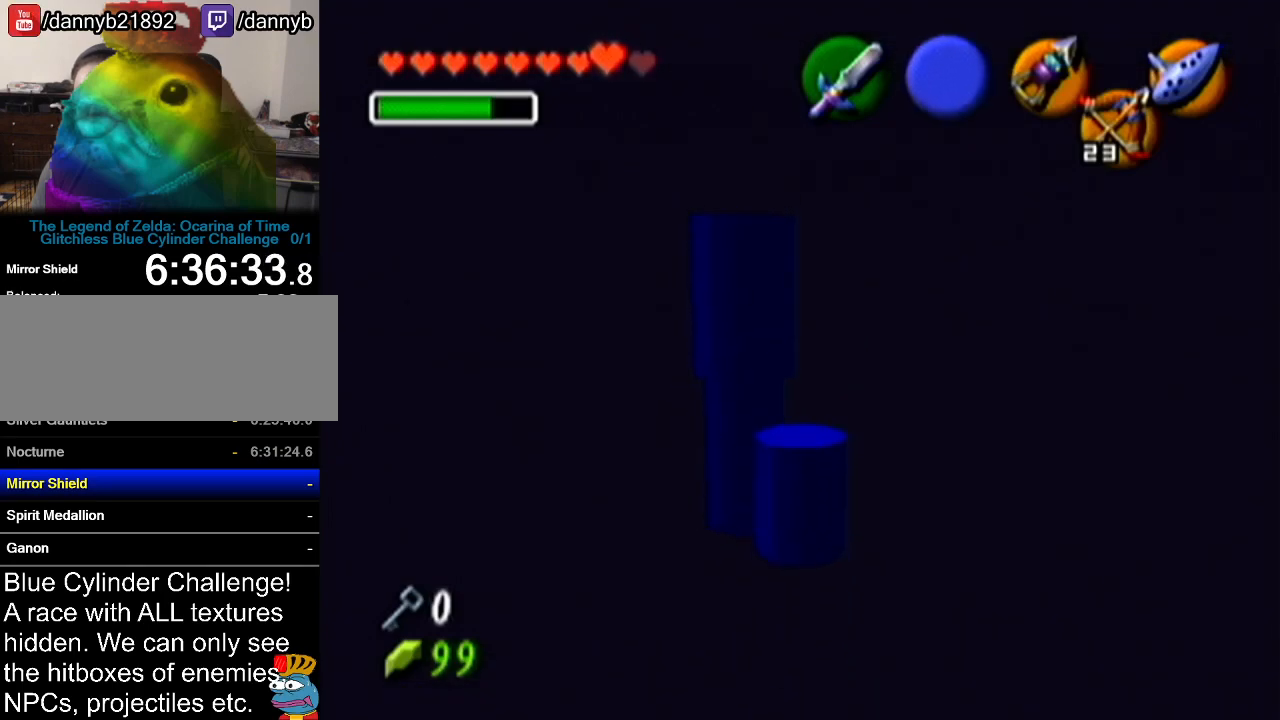
{"buttons": [], "left_stick": "up", "events": [[267, "left_stick", "up"]]}
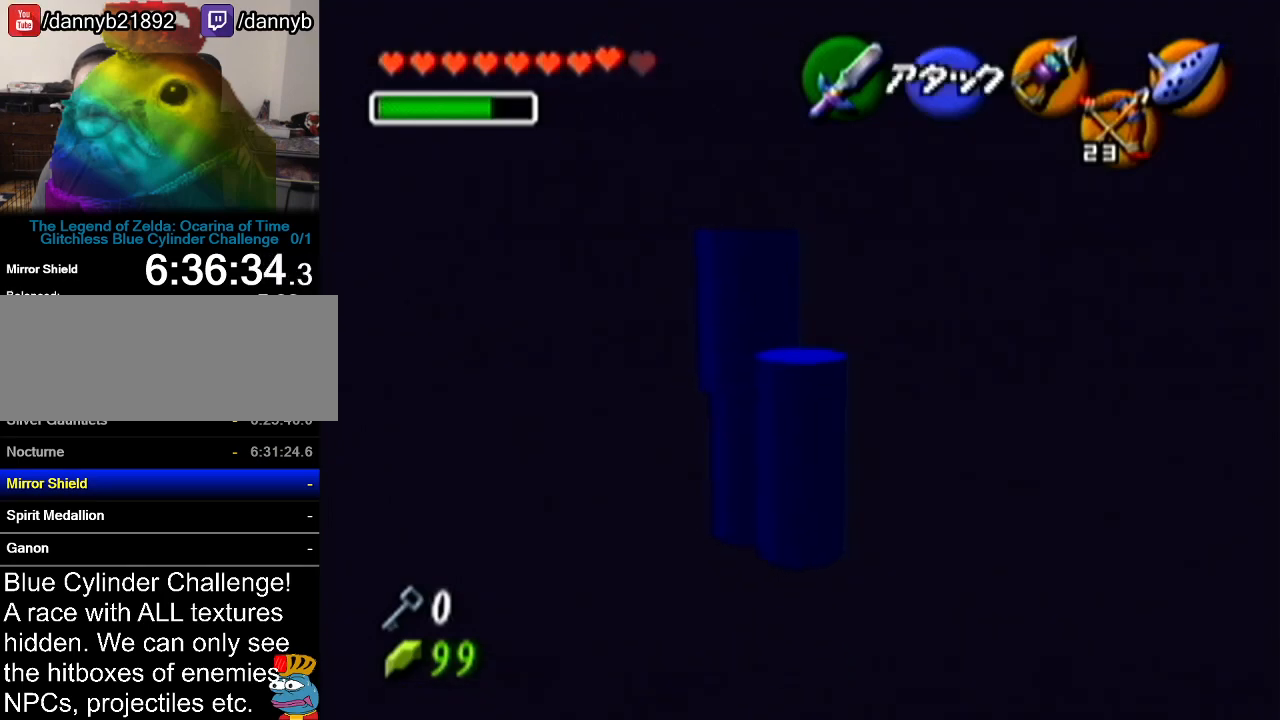
{"buttons": [], "left_stick": "center", "events": [[201, "left_stick", "center"]]}
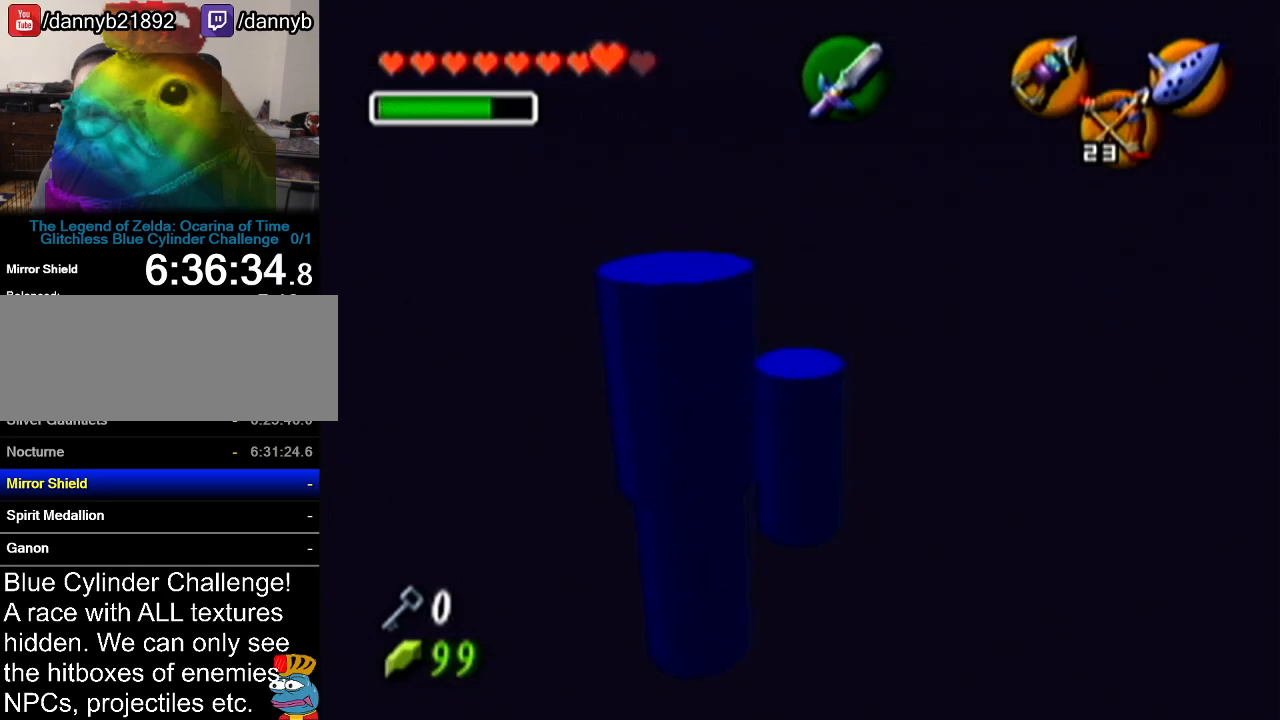
{"buttons": ["Z"], "left_stick": "center", "events": [[17, "left_stick", "down"], [150, "left_stick", "center"], [267, "Z", "down"]]}
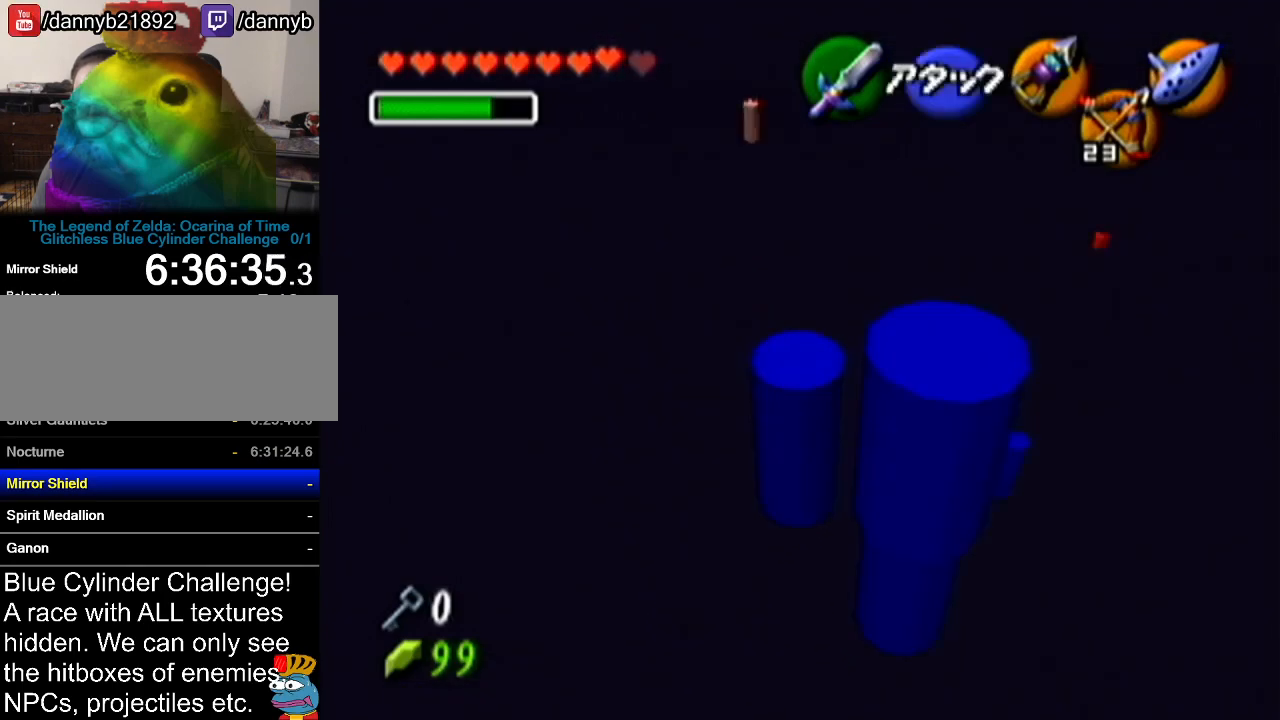
{"buttons": ["Z"], "left_stick": "center", "events": [[167, "left_stick", "up"], [401, "left_stick", "center"]]}